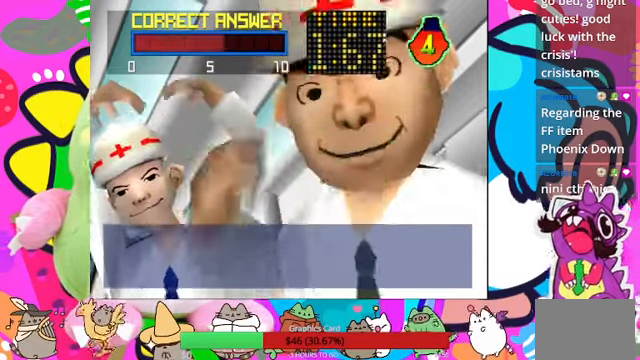
Gameplay with a controller (PlayStation layout); each line is a JSON object with the inputs held at the frame after it. "events" lists button and stick changes between this image and that frame as [ms after this image, input, new state], when the widget could be followed in between. Not read: L3 R3.
{"buttons": ["R1"], "left_stick": "center", "right_stick": "center", "events": [[500, "R1", "down"]]}
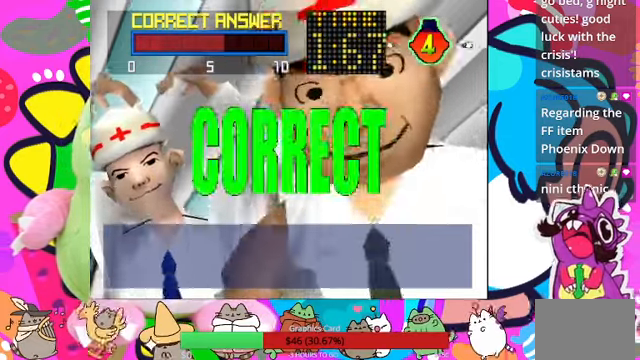
{"buttons": ["L1"], "left_stick": "center", "right_stick": "center", "events": [[133, "R1", "up"], [500, "L1", "down"]]}
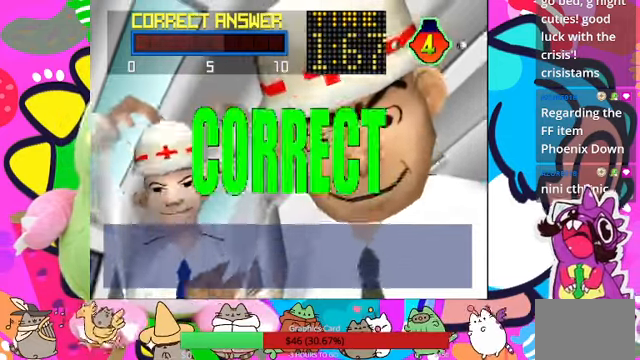
{"buttons": [], "left_stick": "center", "right_stick": "center", "events": [[133, "L1", "up"]]}
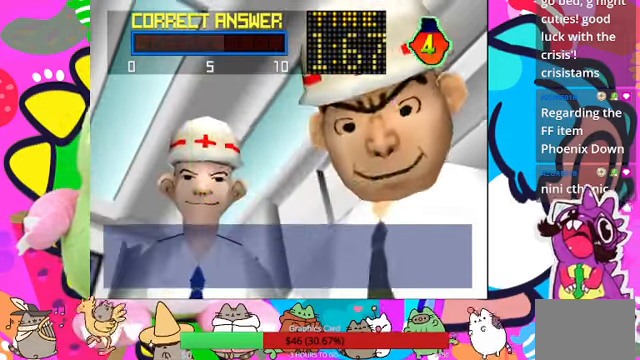
{"buttons": [], "left_stick": "center", "right_stick": "center", "events": []}
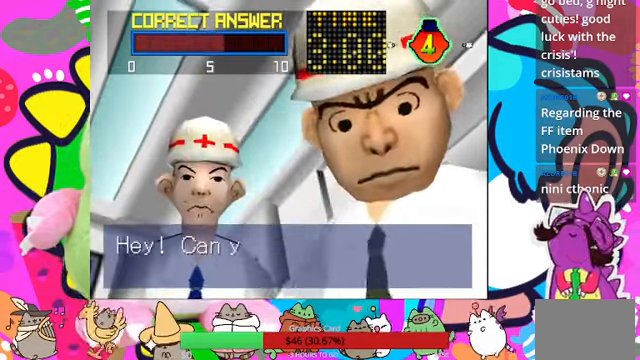
{"buttons": [], "left_stick": "center", "right_stick": "center", "events": []}
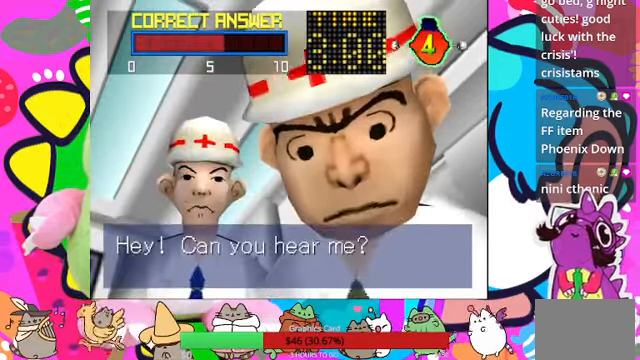
{"buttons": [], "left_stick": "center", "right_stick": "center", "events": []}
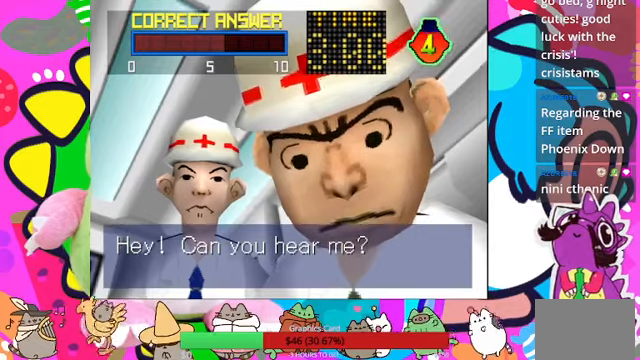
{"buttons": [], "left_stick": "center", "right_stick": "center", "events": []}
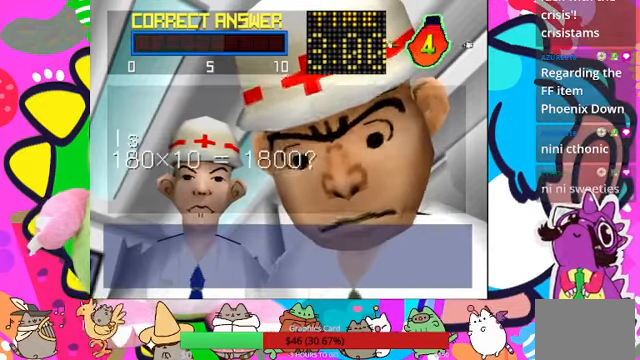
{"buttons": [], "left_stick": "center", "right_stick": "center", "events": []}
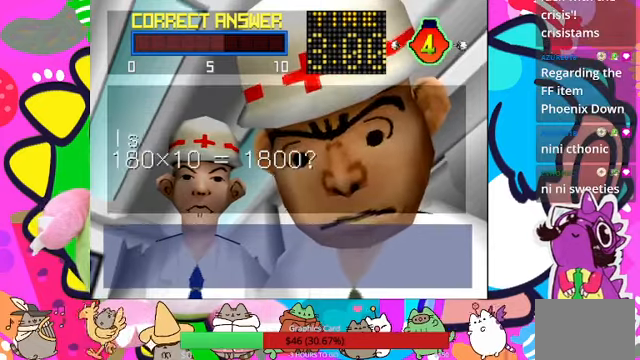
{"buttons": [], "left_stick": "center", "right_stick": "center", "events": []}
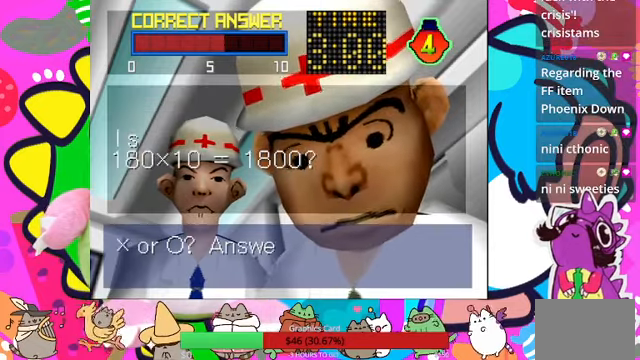
{"buttons": [], "left_stick": "center", "right_stick": "center", "events": []}
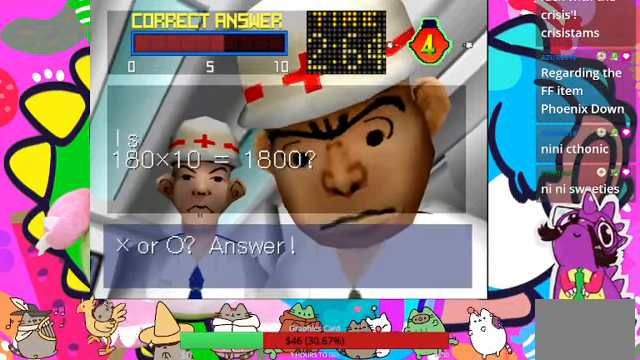
{"buttons": [], "left_stick": "center", "right_stick": "center", "events": []}
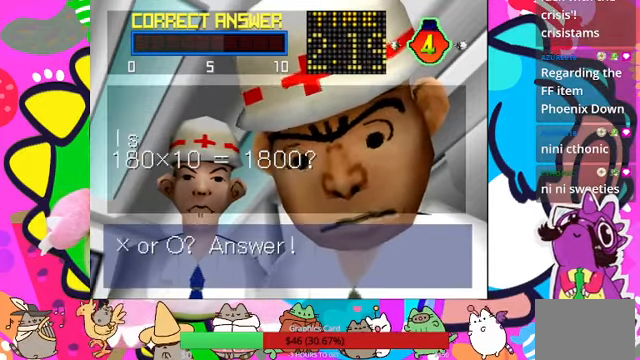
{"buttons": [], "left_stick": "center", "right_stick": "center", "events": [[300, "CROSS", "down"], [466, "CROSS", "up"]]}
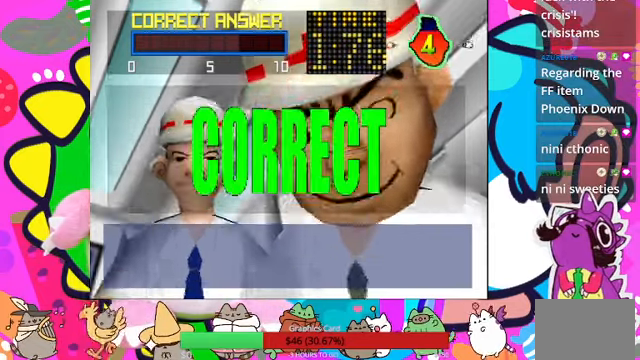
{"buttons": [], "left_stick": "center", "right_stick": "center", "events": []}
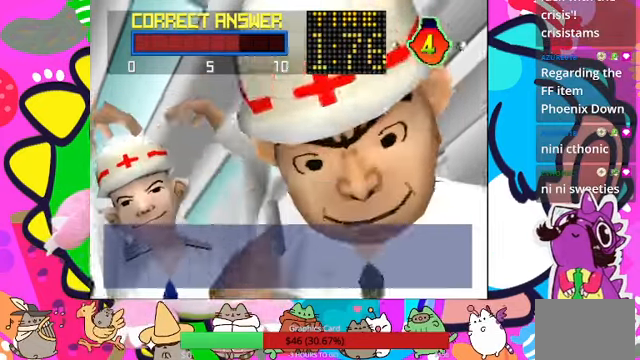
{"buttons": [], "left_stick": "center", "right_stick": "center", "events": []}
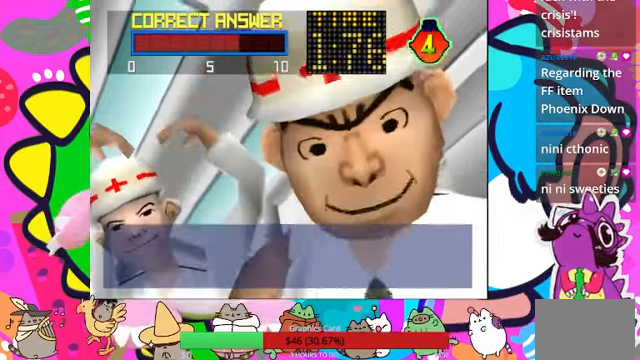
{"buttons": [], "left_stick": "center", "right_stick": "center", "events": []}
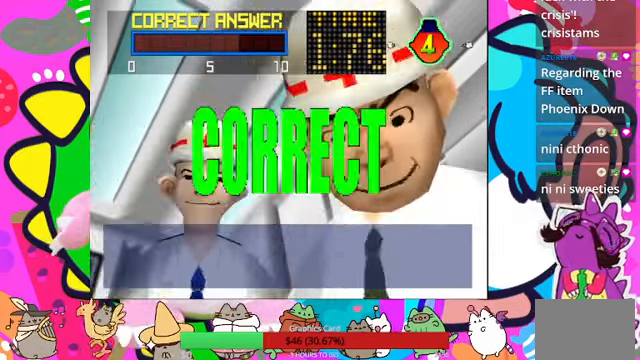
{"buttons": [], "left_stick": "center", "right_stick": "center", "events": []}
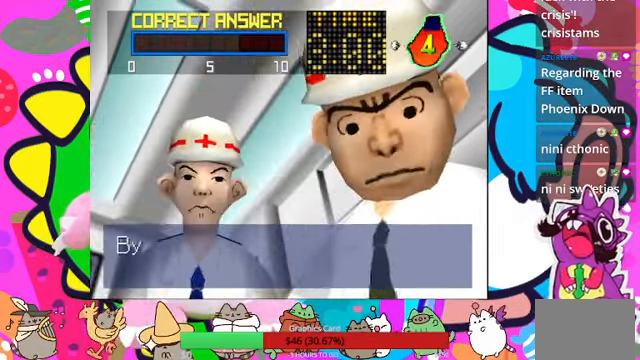
{"buttons": [], "left_stick": "center", "right_stick": "center", "events": []}
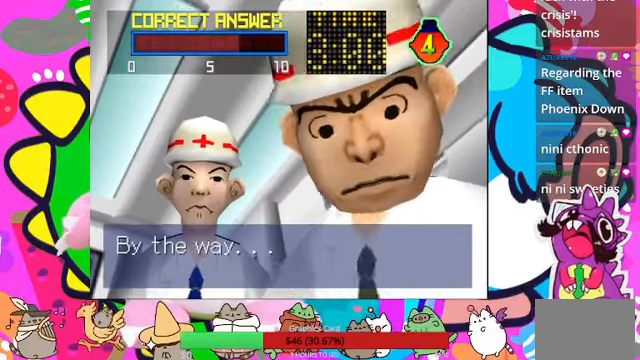
{"buttons": [], "left_stick": "center", "right_stick": "center", "events": []}
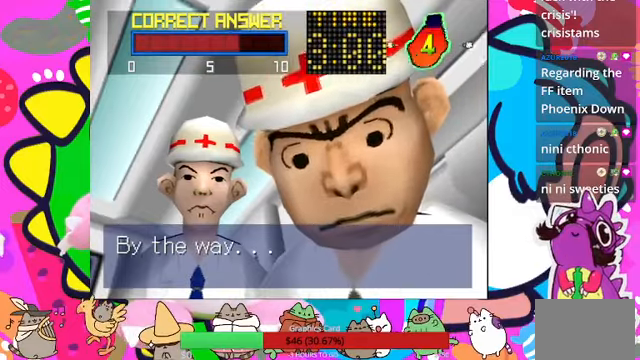
{"buttons": [], "left_stick": "center", "right_stick": "center", "events": []}
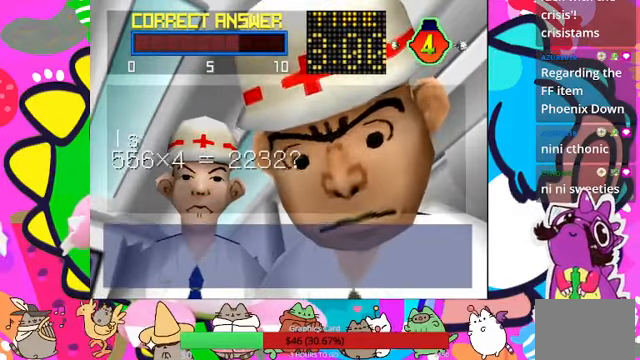
{"buttons": [], "left_stick": "center", "right_stick": "center", "events": []}
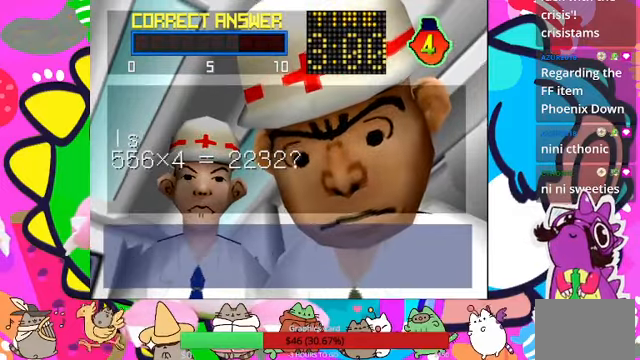
{"buttons": [], "left_stick": "center", "right_stick": "center", "events": []}
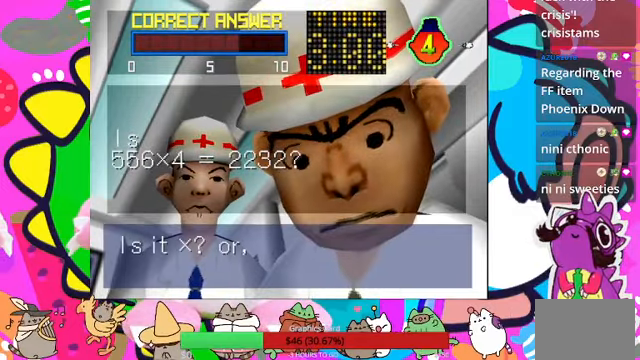
{"buttons": [], "left_stick": "center", "right_stick": "center", "events": []}
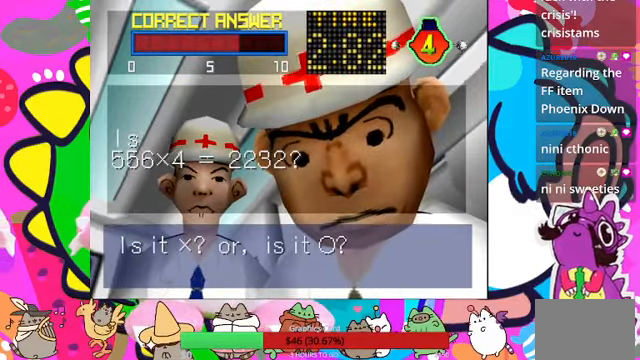
{"buttons": ["CROSS"], "left_stick": "center", "right_stick": "center", "events": [[434, "CROSS", "down"]]}
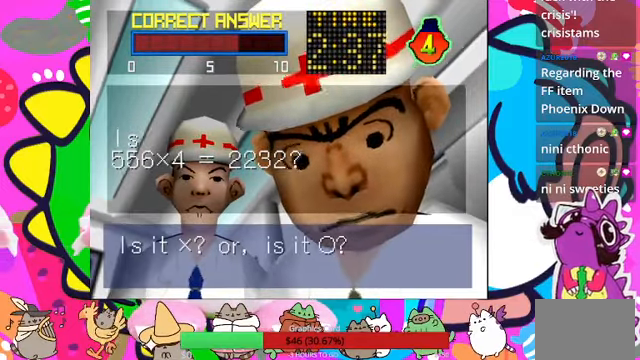
{"buttons": [], "left_stick": "center", "right_stick": "center", "events": [[67, "CROSS", "up"]]}